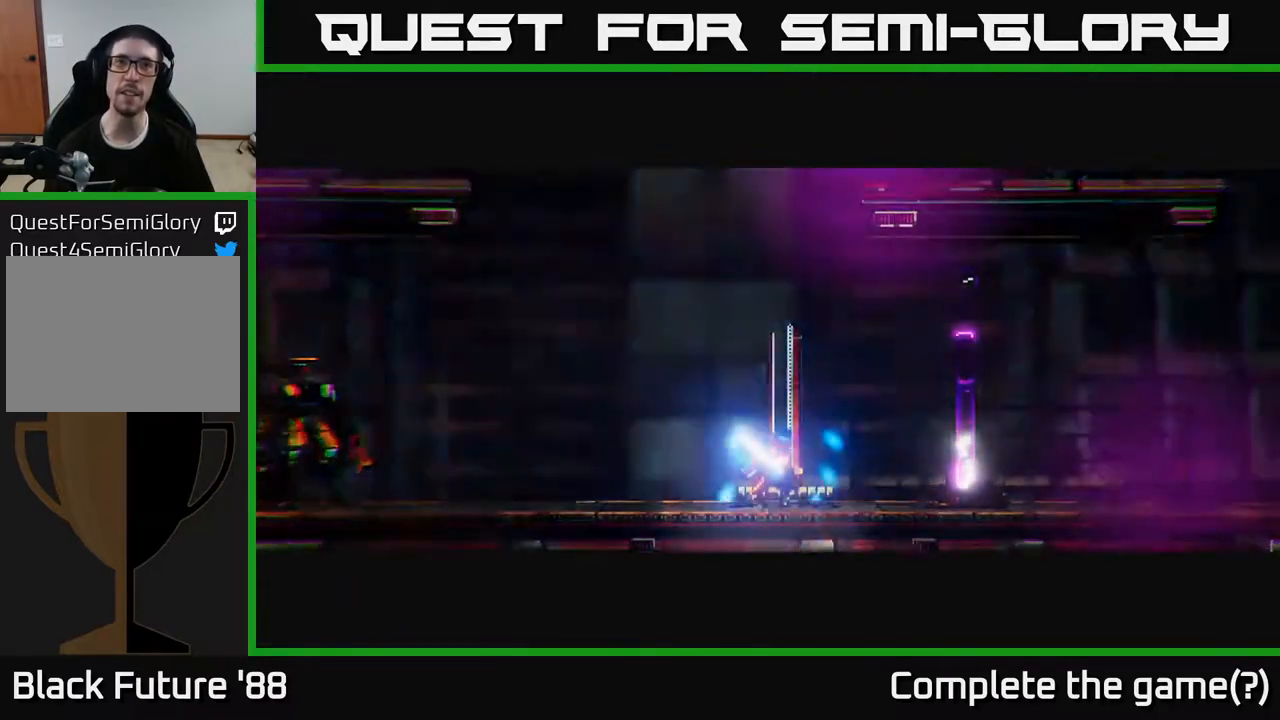
Gameplay with a controller (Xbox layout); each line is a JSON object with the inputs held at the frame after it. "events" lists button and stick changes between this image and that frame as [ms after this image, input, new state], when the widget could be followed in between.
{"buttons": [], "left_stick": "center", "right_stick": "up", "events": [[250, "right_stick", "center"], [467, "right_stick", "up"]]}
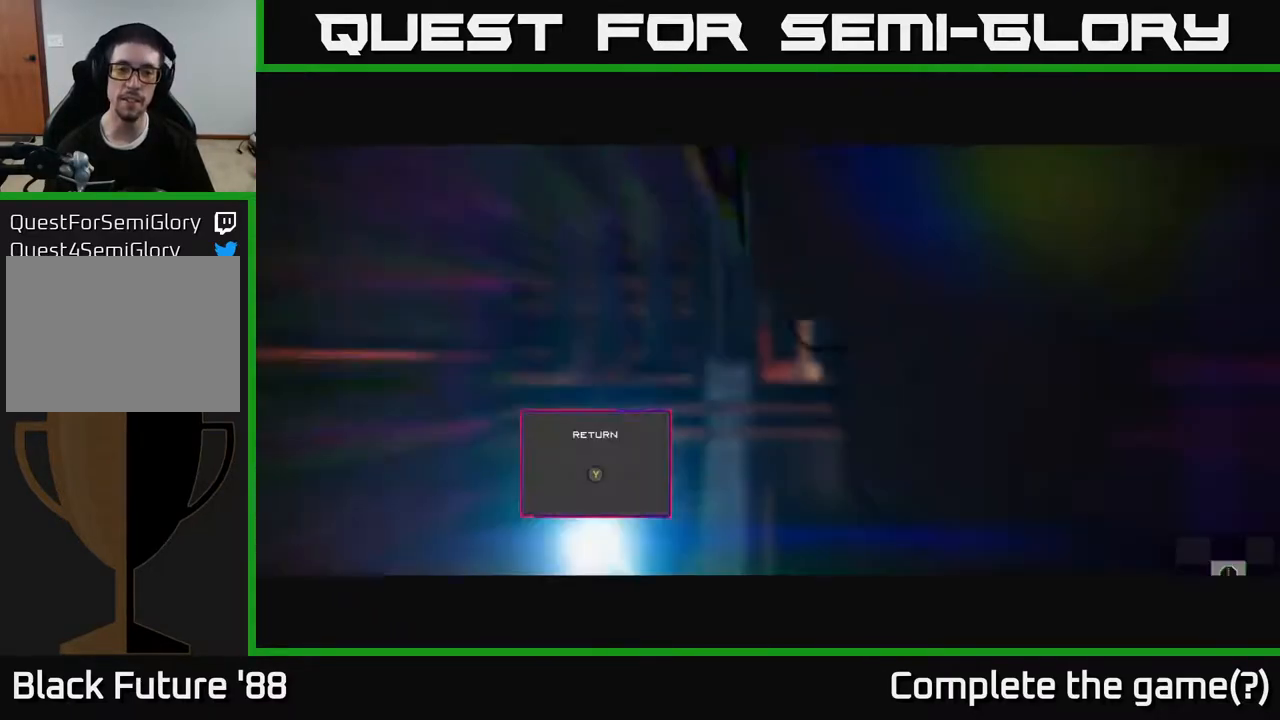
{"buttons": [], "left_stick": "center", "right_stick": "up", "events": []}
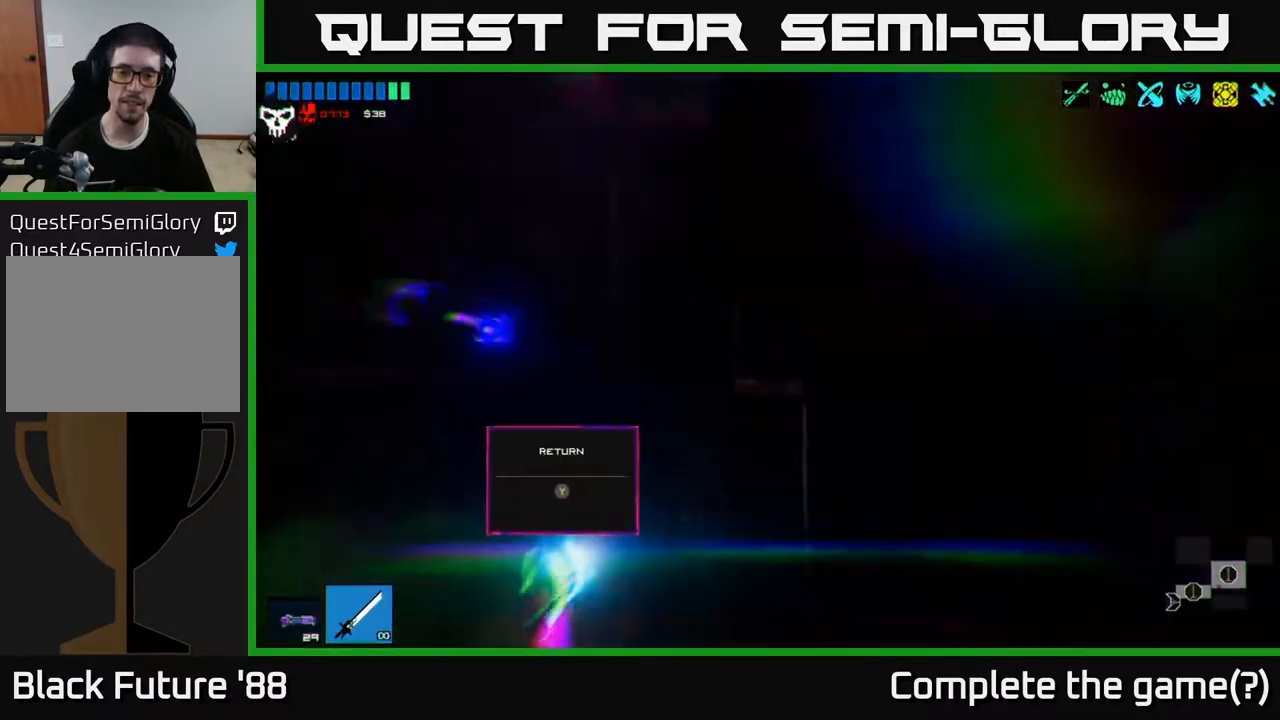
{"buttons": [], "left_stick": "left", "right_stick": "up", "events": [[283, "left_stick", "right"], [433, "left_stick", "center"], [500, "left_stick", "left"]]}
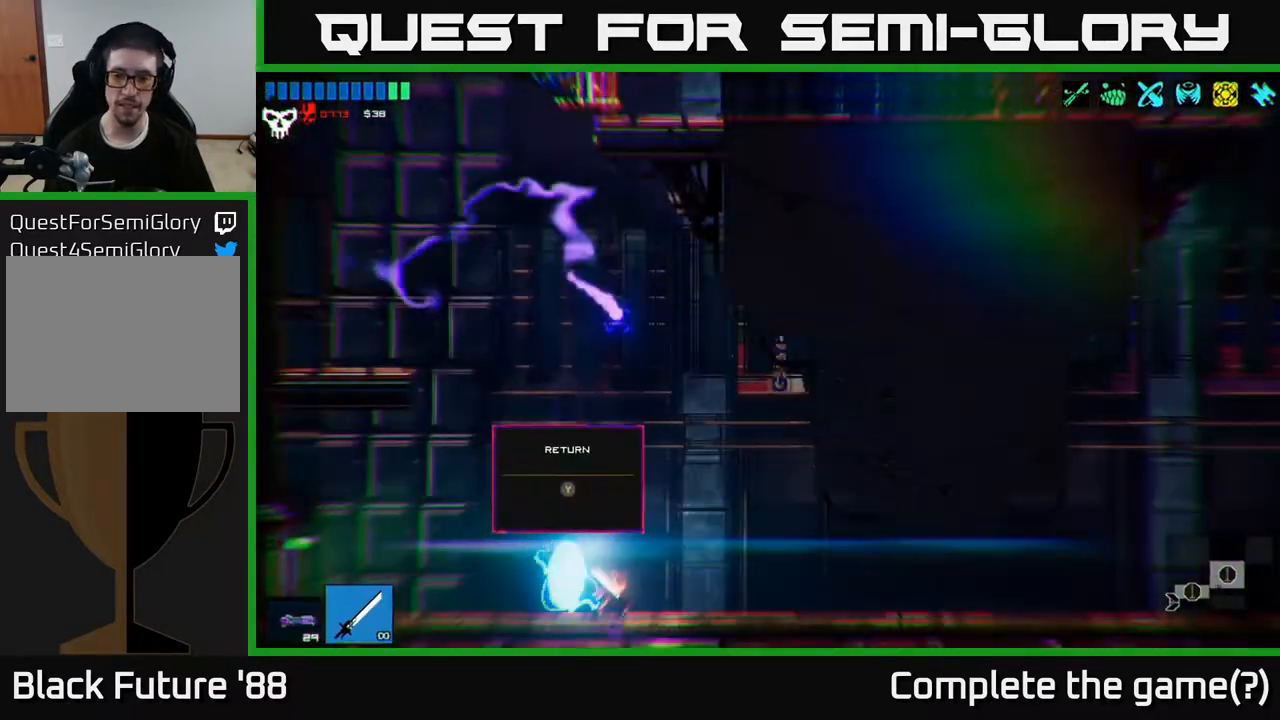
{"buttons": [], "left_stick": "center", "right_stick": "up", "events": [[250, "A", "down"], [283, "left_stick", "center"], [417, "A", "up"]]}
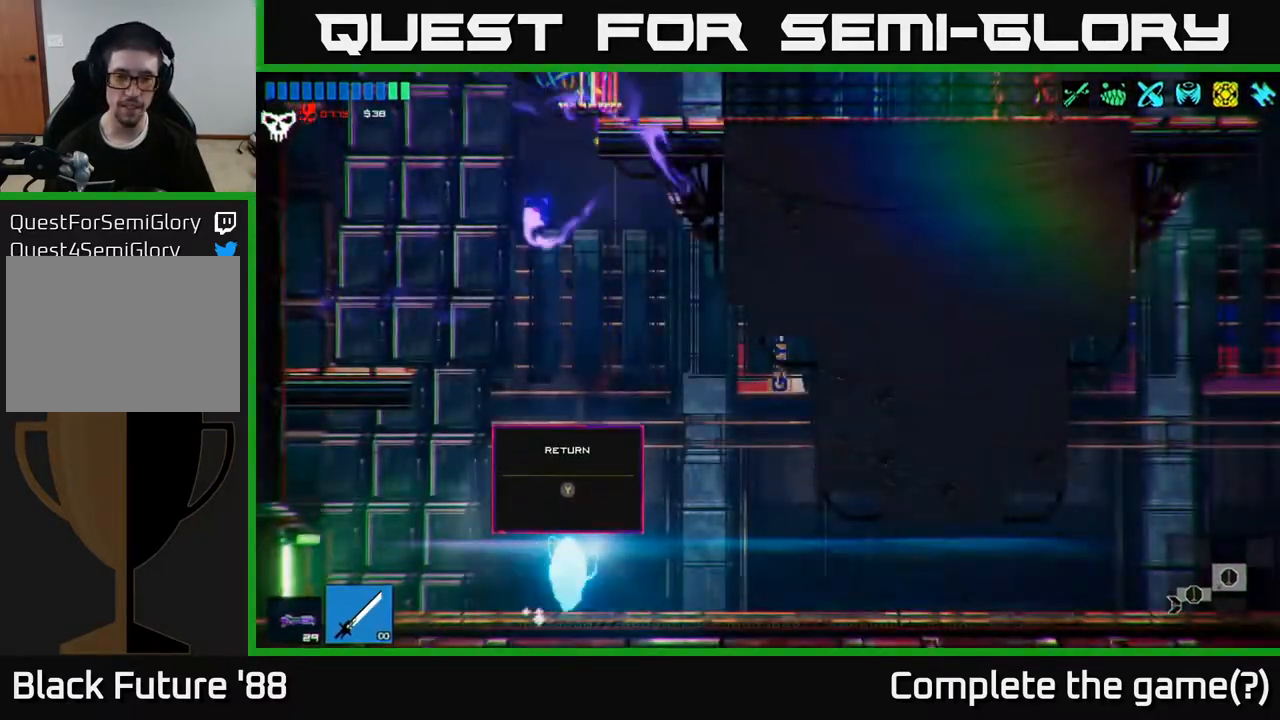
{"buttons": [], "left_stick": "left", "right_stick": "up", "events": [[17, "left_stick", "left"], [67, "A", "down"], [217, "A", "up"], [333, "A", "down"], [400, "A", "up"]]}
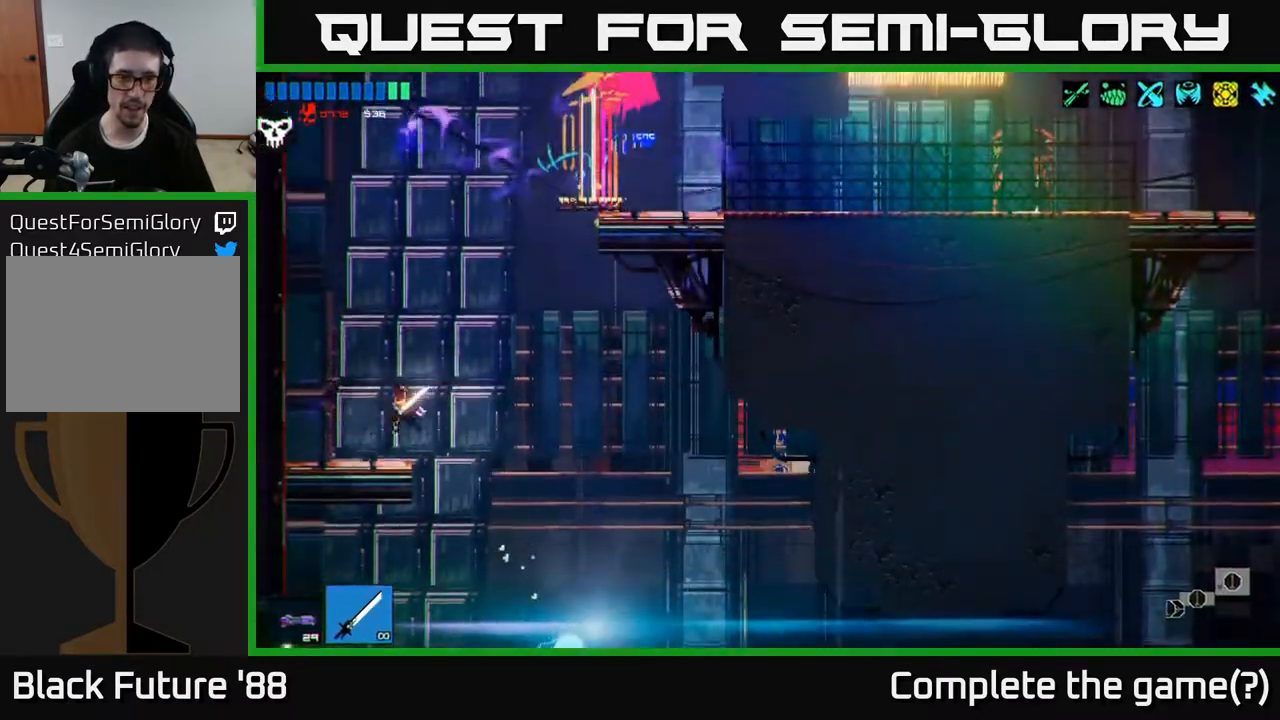
{"buttons": [], "left_stick": "right", "right_stick": "up", "events": [[117, "left_stick", "center"], [167, "left_stick", "right"], [250, "A", "down"], [467, "A", "up"]]}
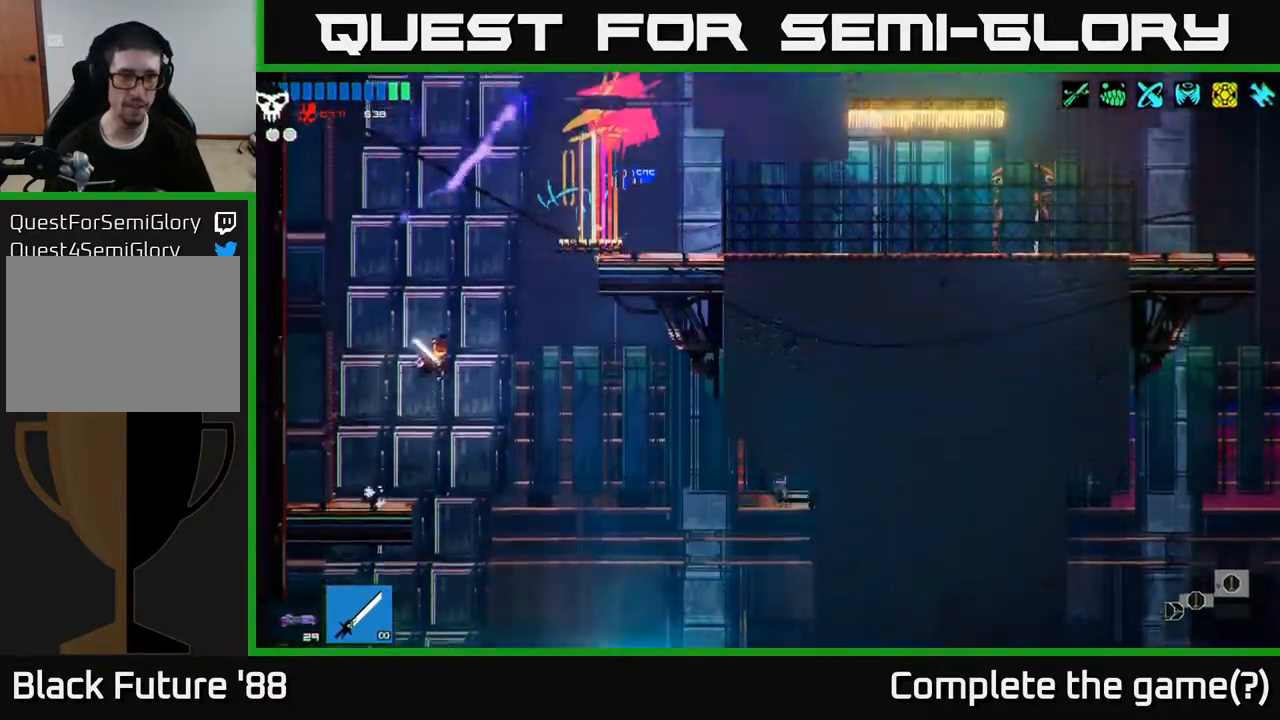
{"buttons": [], "left_stick": "right", "right_stick": "up", "events": [[83, "A", "down"], [350, "A", "up"]]}
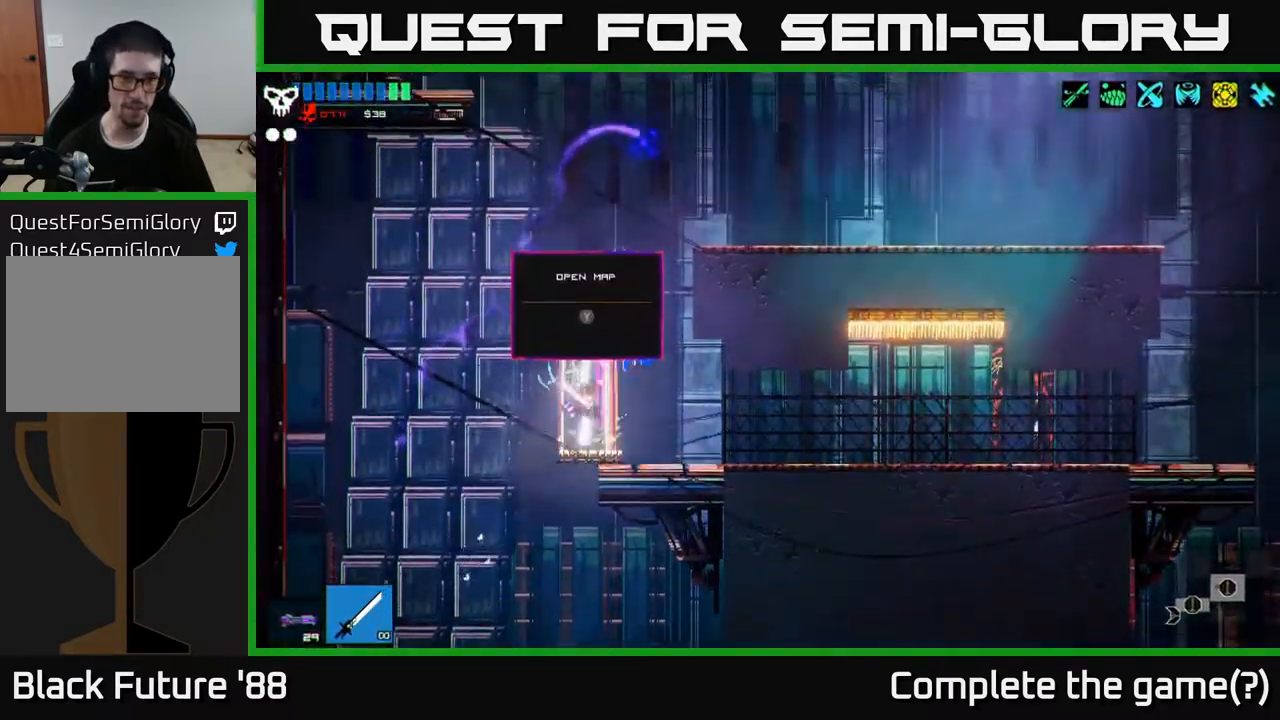
{"buttons": [], "left_stick": "center", "right_stick": "up", "events": [[167, "left_stick", "center"], [250, "left_stick", "left"], [283, "A", "down"], [350, "left_stick", "center"], [433, "A", "up"]]}
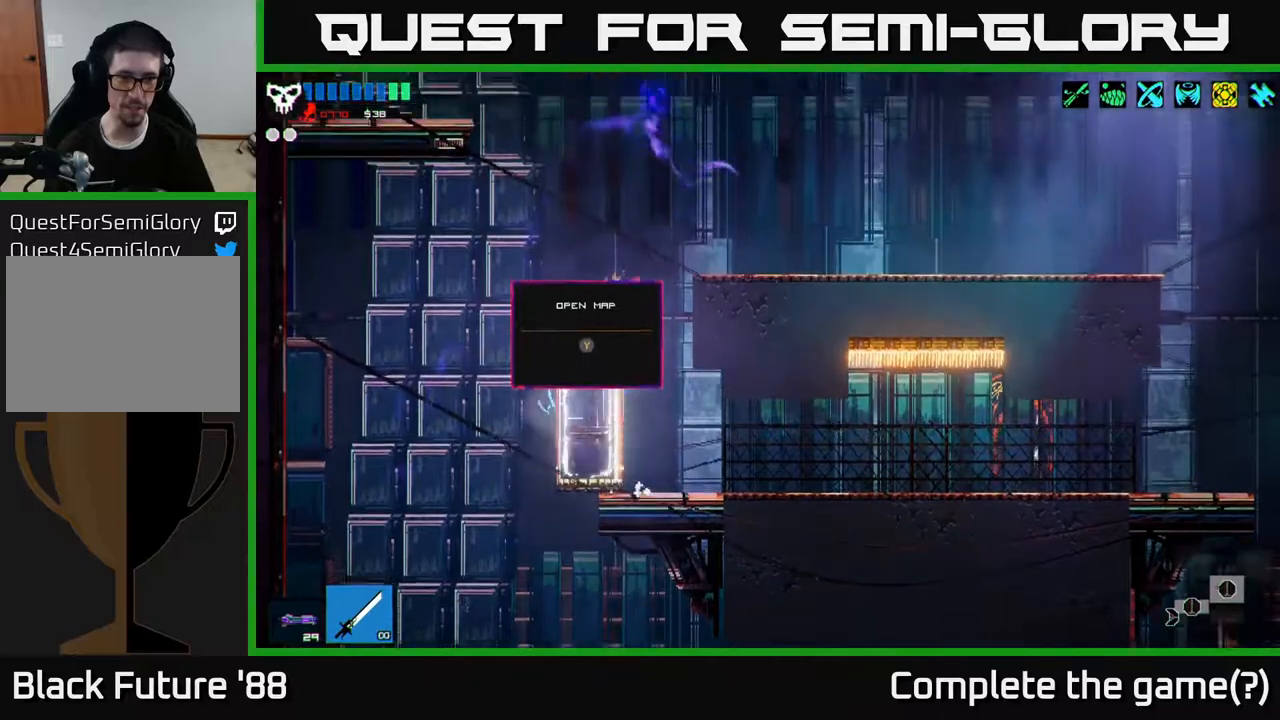
{"buttons": [], "left_stick": "right", "right_stick": "left", "events": [[33, "left_stick", "right"], [83, "A", "down"], [250, "A", "up"], [333, "right_stick", "left"]]}
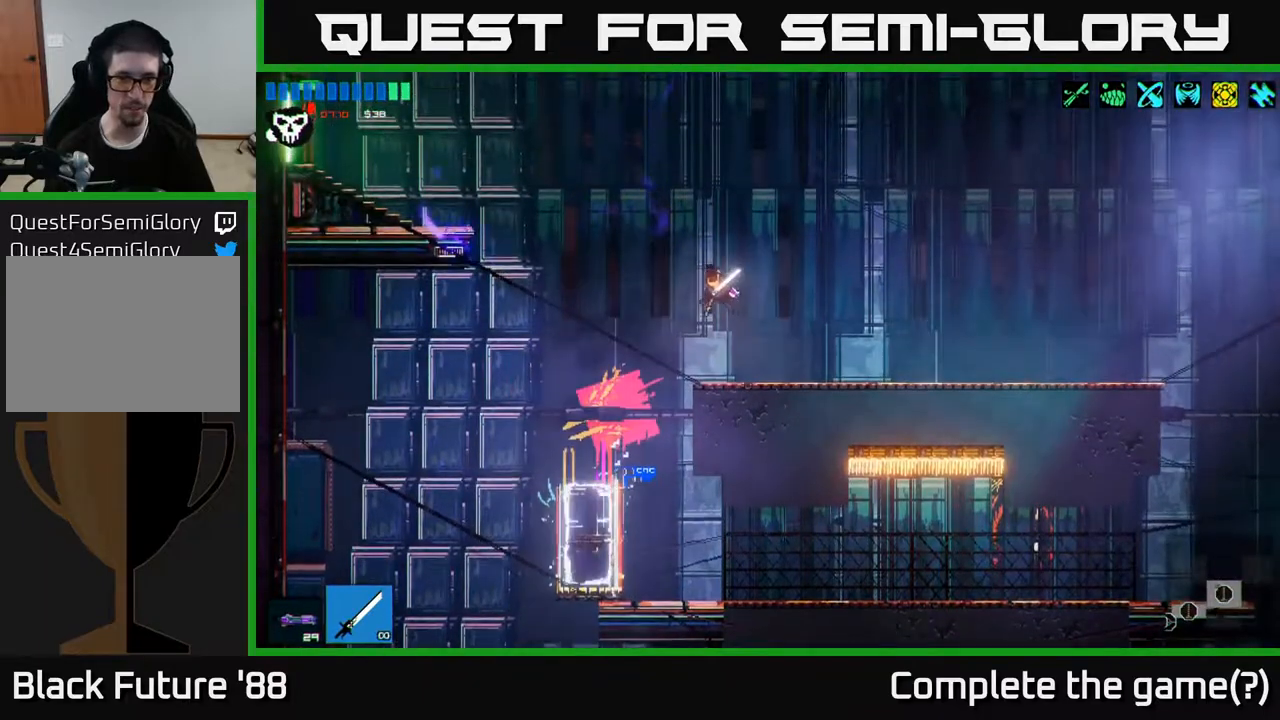
{"buttons": [], "left_stick": "left", "right_stick": "left", "events": [[167, "left_stick", "center"], [217, "left_stick", "left"], [300, "A", "down"], [467, "A", "up"]]}
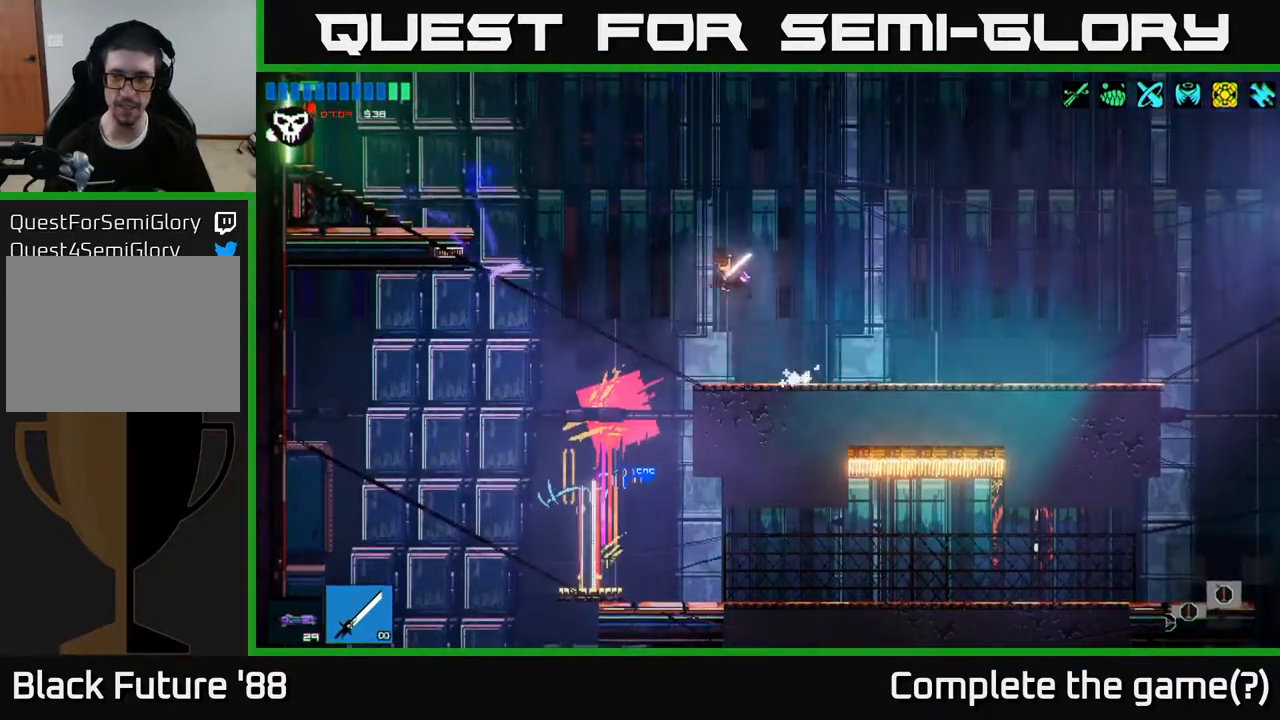
{"buttons": [], "left_stick": "left", "right_stick": "up-left", "events": [[67, "A", "down"], [133, "L1", "down"], [133, "right_stick", "up-left"], [167, "A", "up"], [250, "L1", "up"]]}
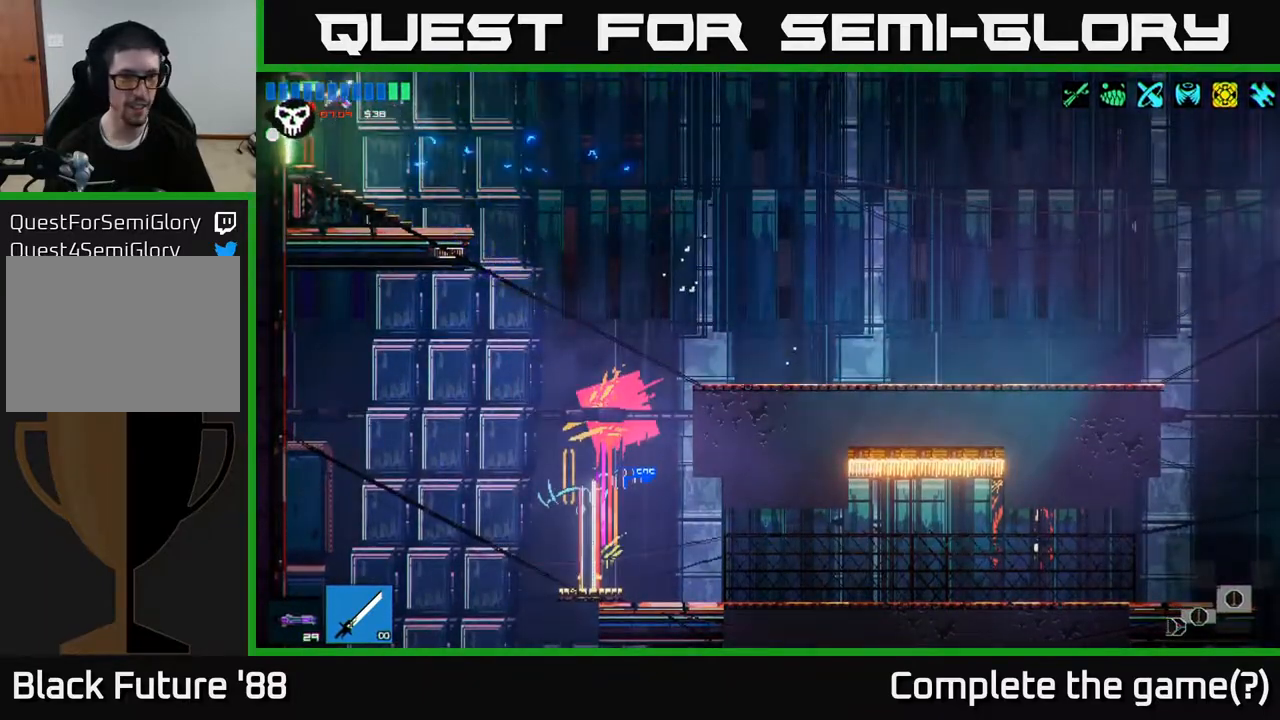
{"buttons": [], "left_stick": "left", "right_stick": "up-left", "events": []}
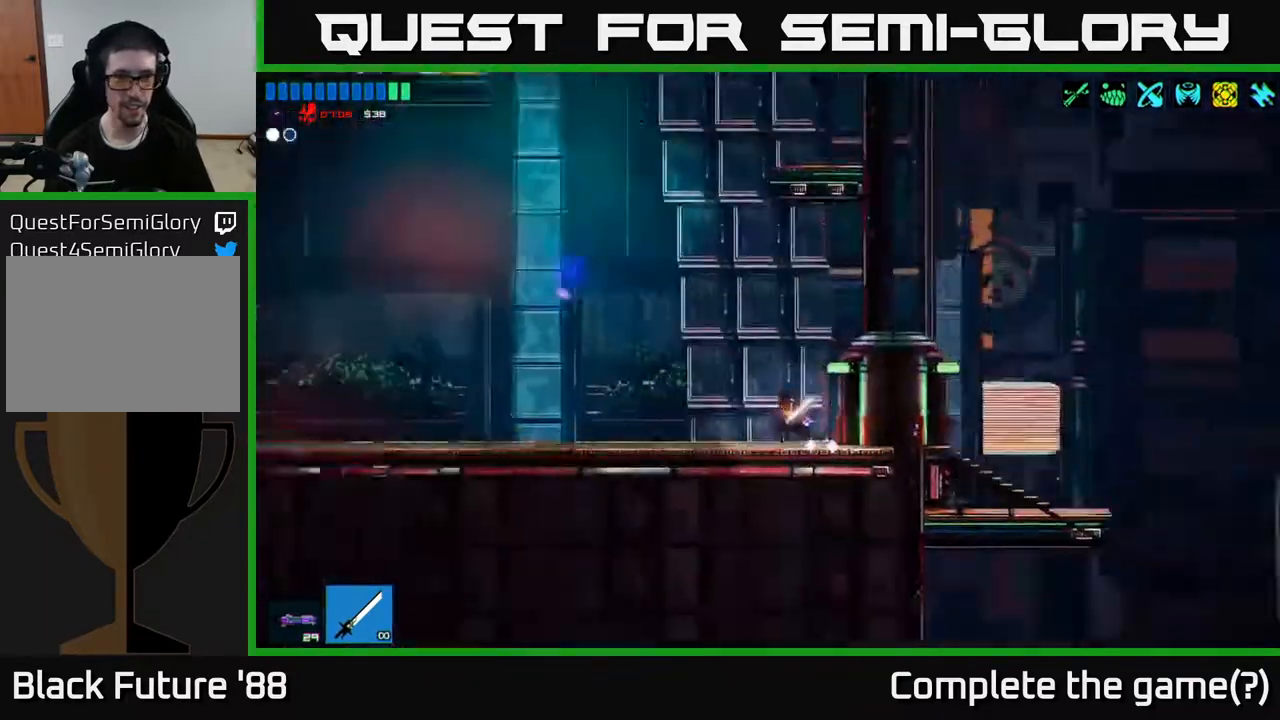
{"buttons": [], "left_stick": "left", "right_stick": "up-left", "events": []}
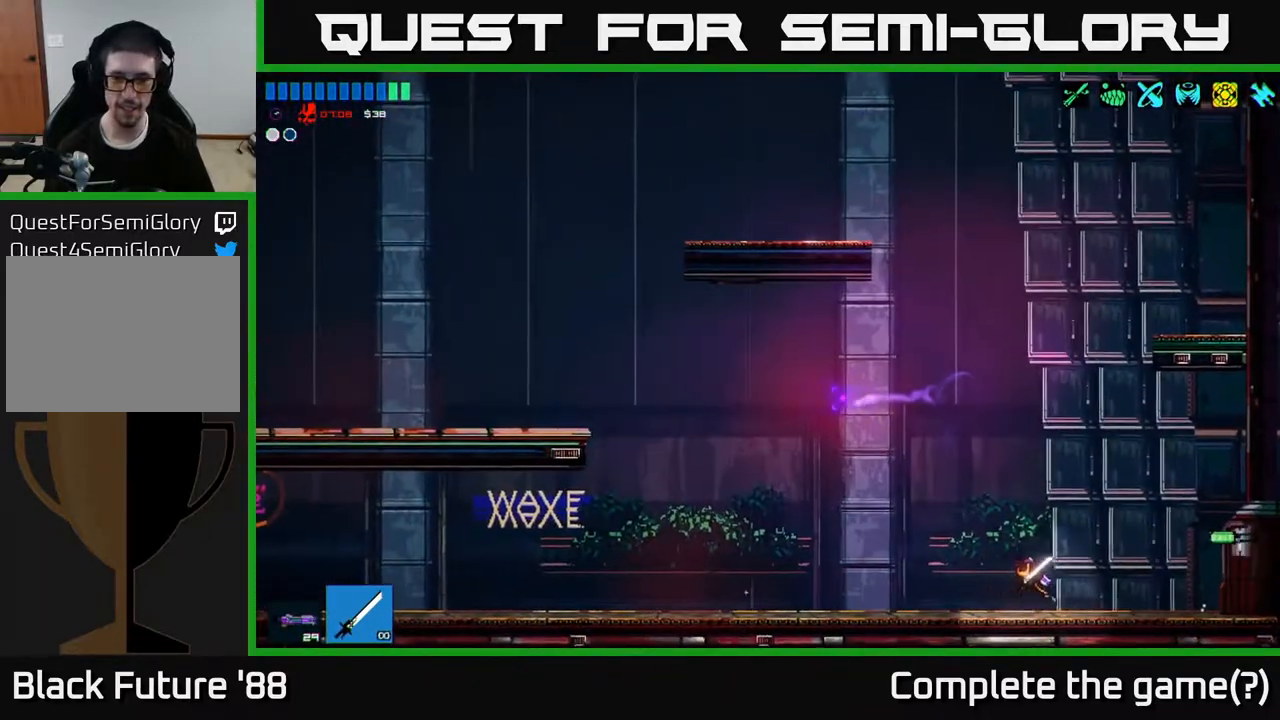
{"buttons": [], "left_stick": "left", "right_stick": "left", "events": [[333, "right_stick", "left"]]}
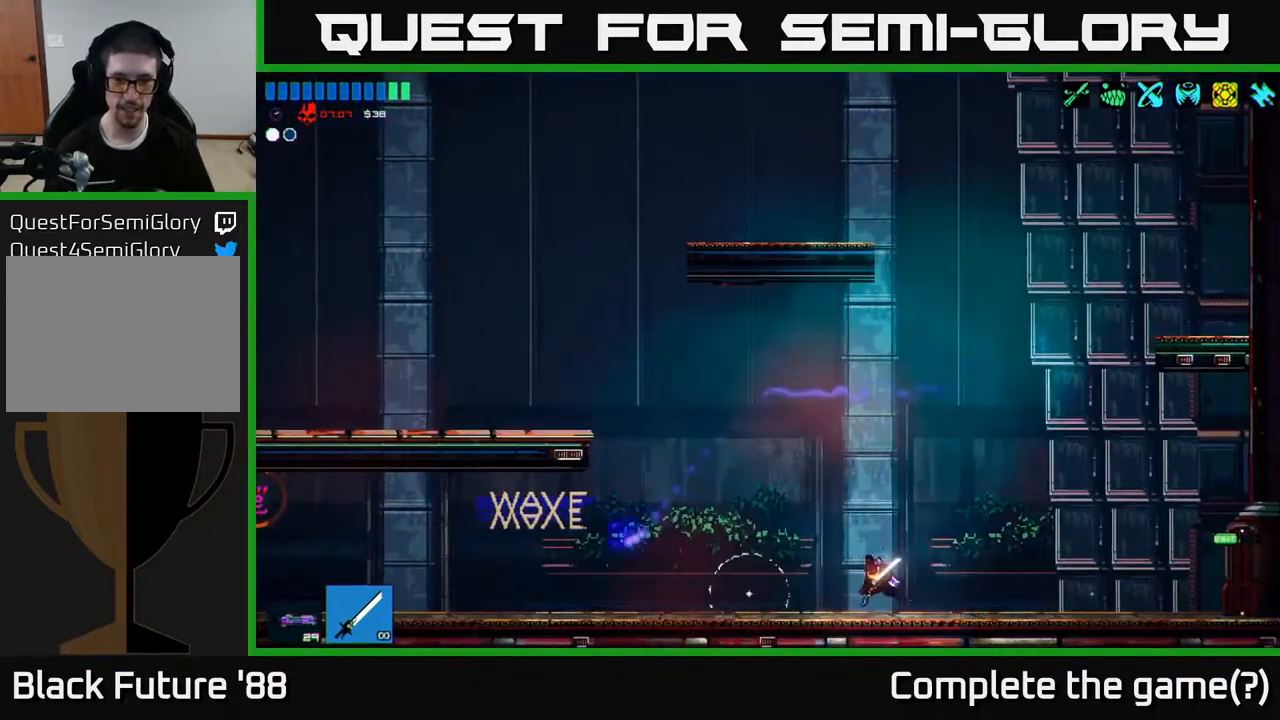
{"buttons": [], "left_stick": "left", "right_stick": "left", "events": [[183, "left_stick", "right"], [250, "A", "down"], [417, "A", "up"], [500, "left_stick", "left"]]}
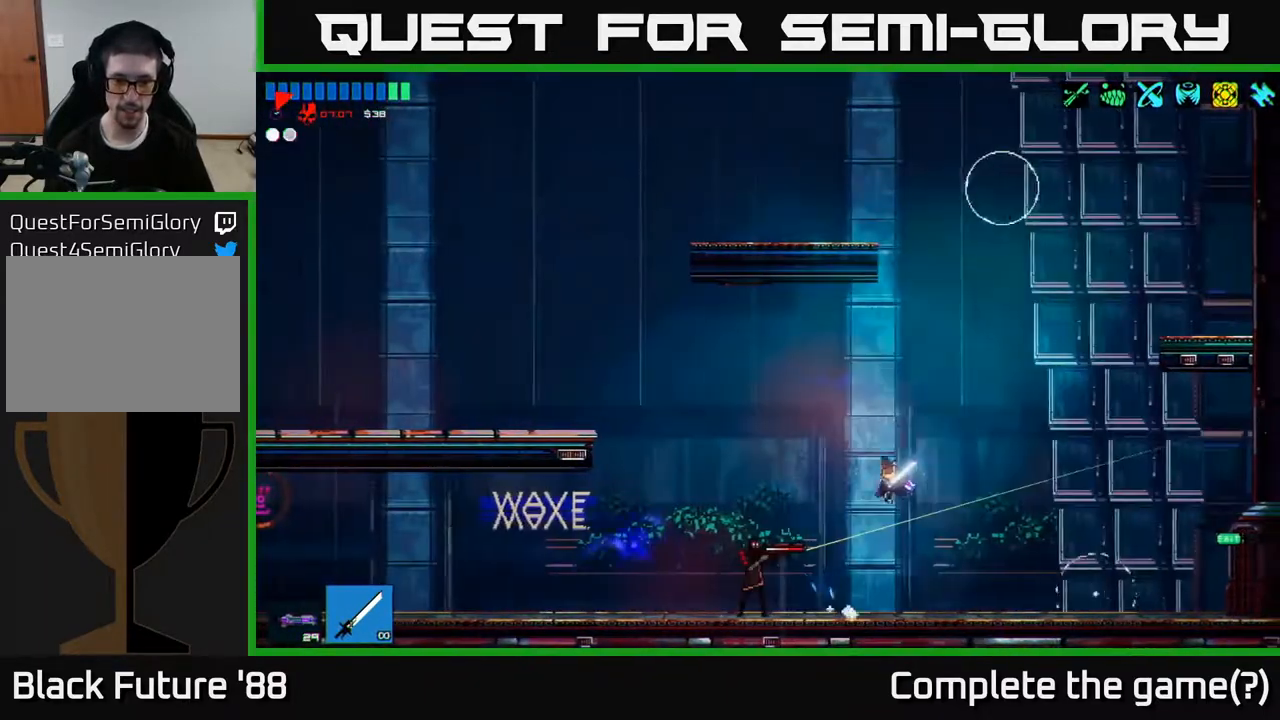
{"buttons": [], "left_stick": "left", "right_stick": "down", "events": [[17, "right_stick", "down-left"], [333, "right_stick", "down"]]}
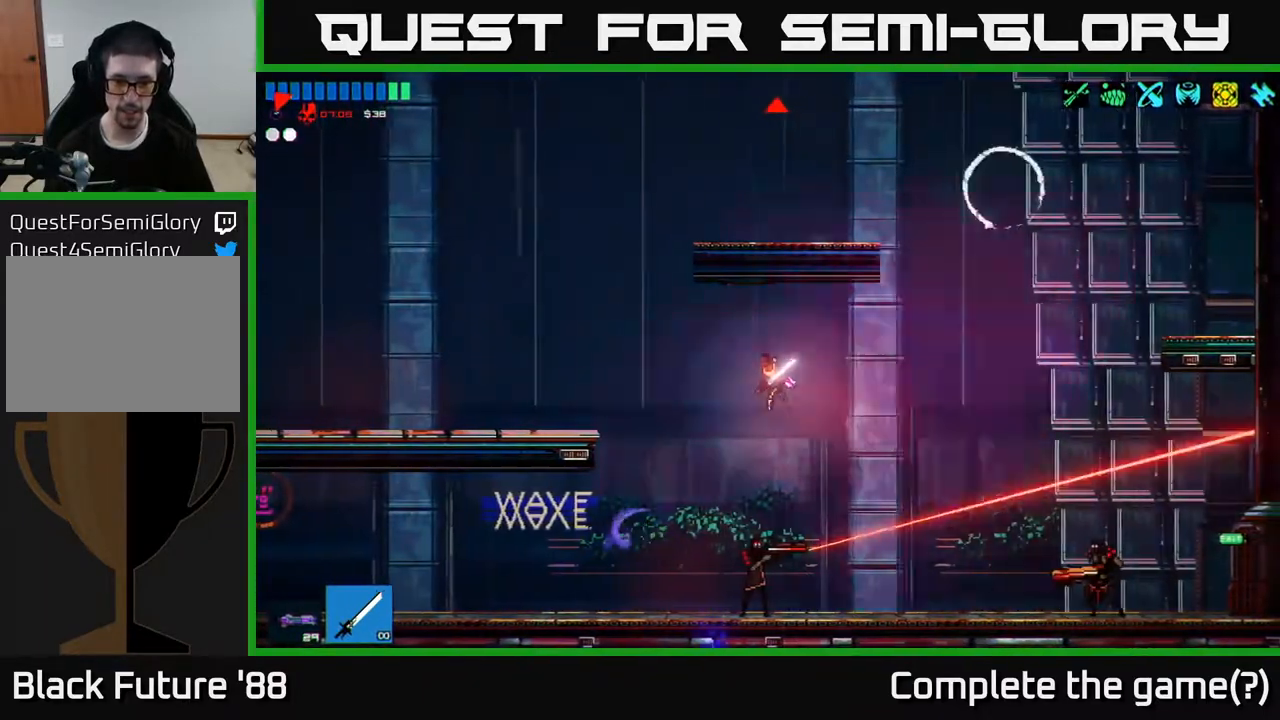
{"buttons": [], "left_stick": "right", "right_stick": "right", "events": [[117, "R2", "down"], [217, "right_stick", "down-right"], [250, "R2", "up"], [317, "right_stick", "right"], [350, "left_stick", "center"], [400, "R1", "down"], [400, "left_stick", "right"], [483, "R1", "up"]]}
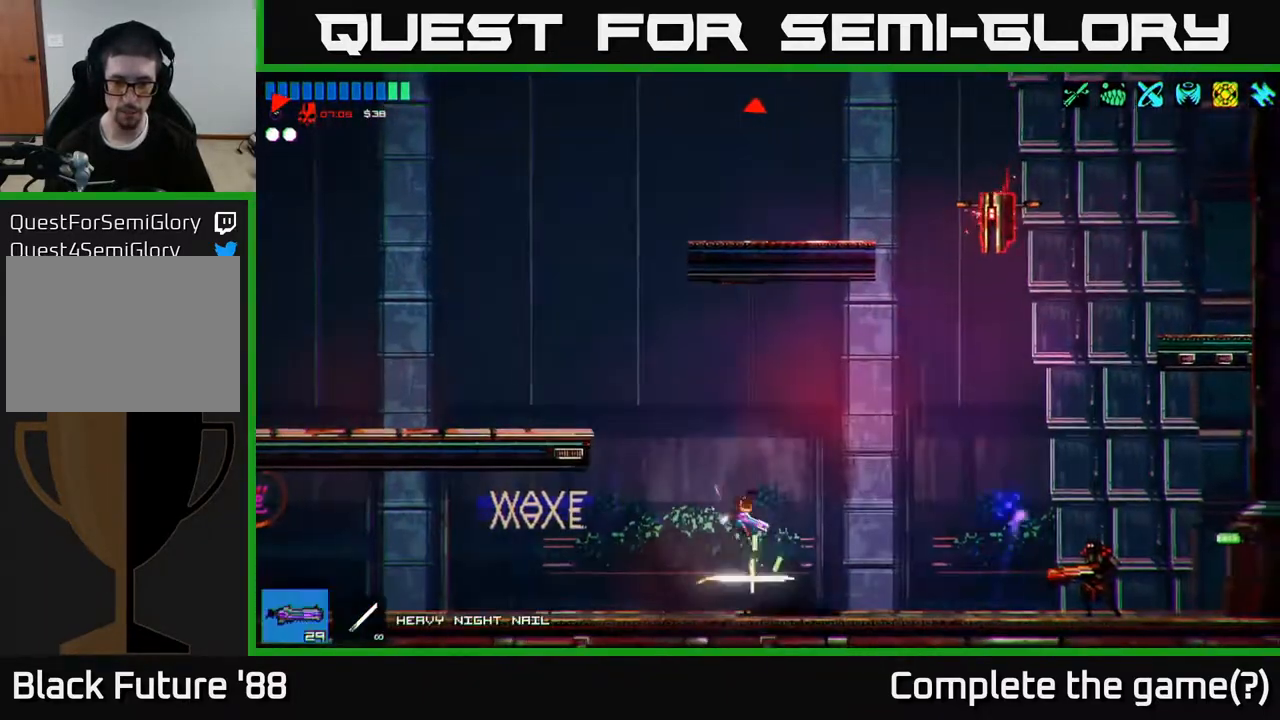
{"buttons": [], "left_stick": "center", "right_stick": "right", "events": [[167, "R2", "down"], [200, "left_stick", "center"], [267, "left_stick", "left"], [283, "R2", "up"], [450, "left_stick", "center"]]}
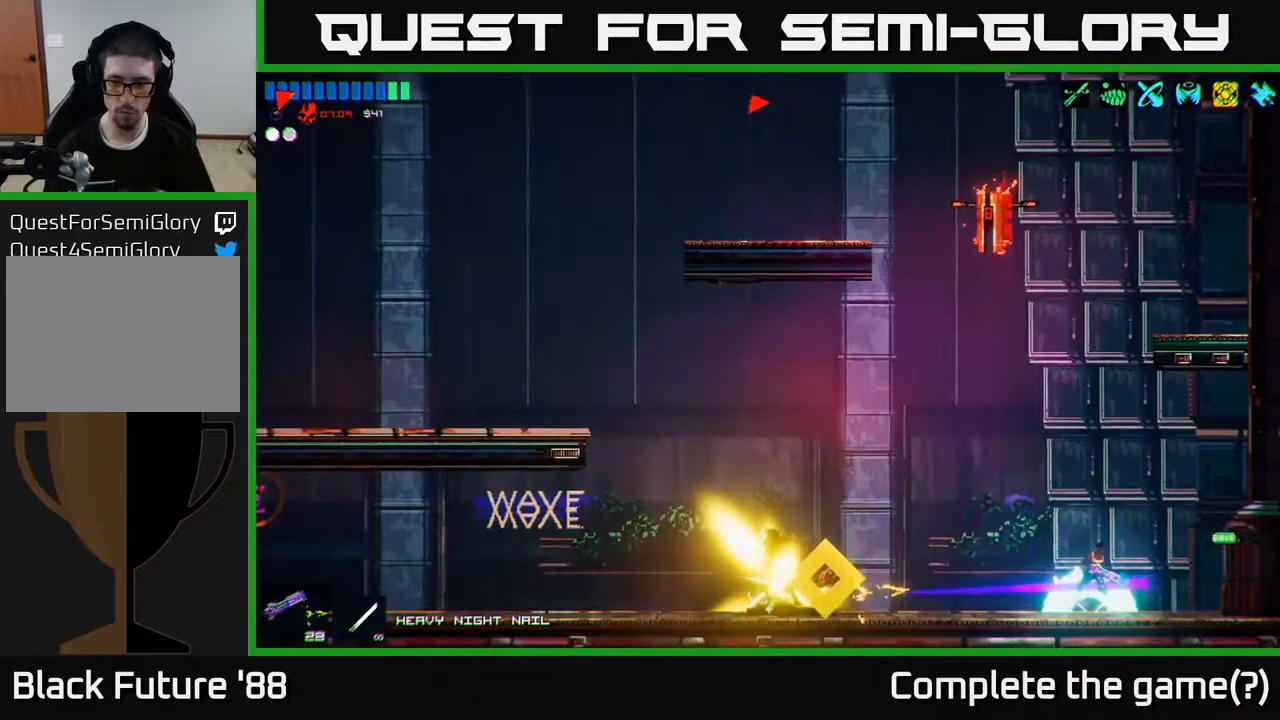
{"buttons": [], "left_stick": "left", "right_stick": "up", "events": [[117, "left_stick", "right"], [267, "right_stick", "up-right"], [383, "right_stick", "up"], [450, "left_stick", "left"]]}
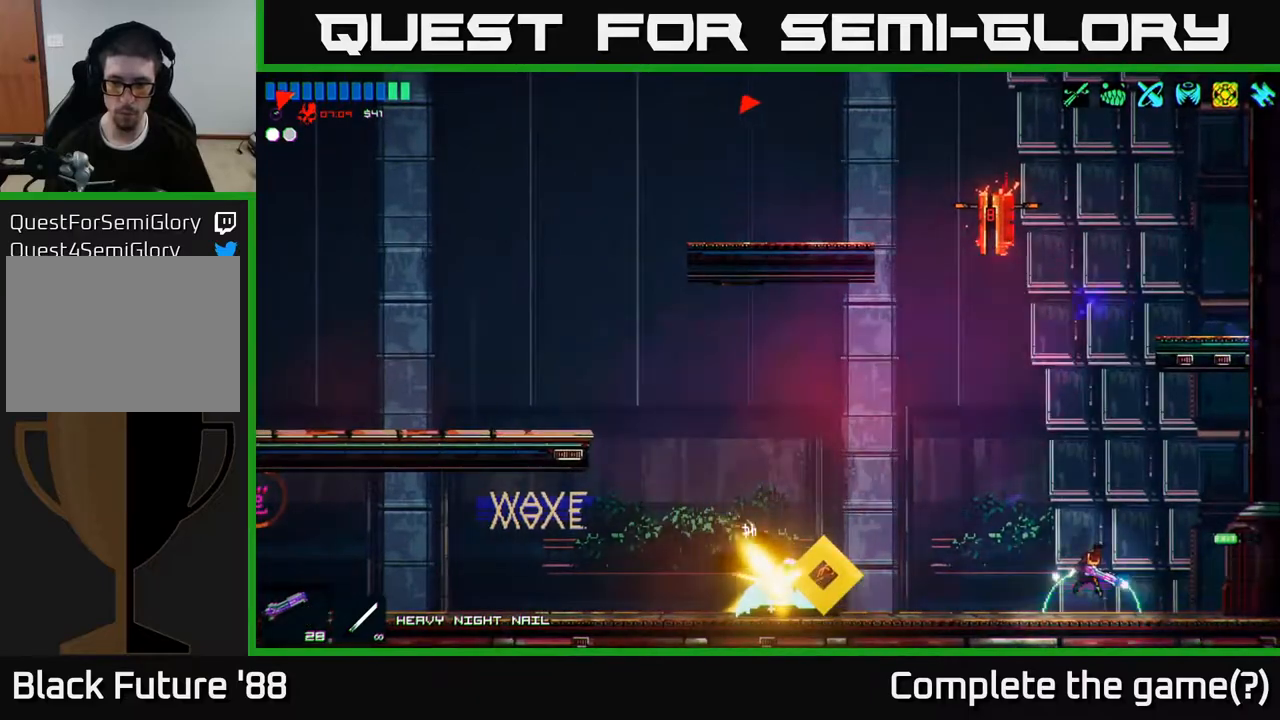
{"buttons": [], "left_stick": "left", "right_stick": "up", "events": []}
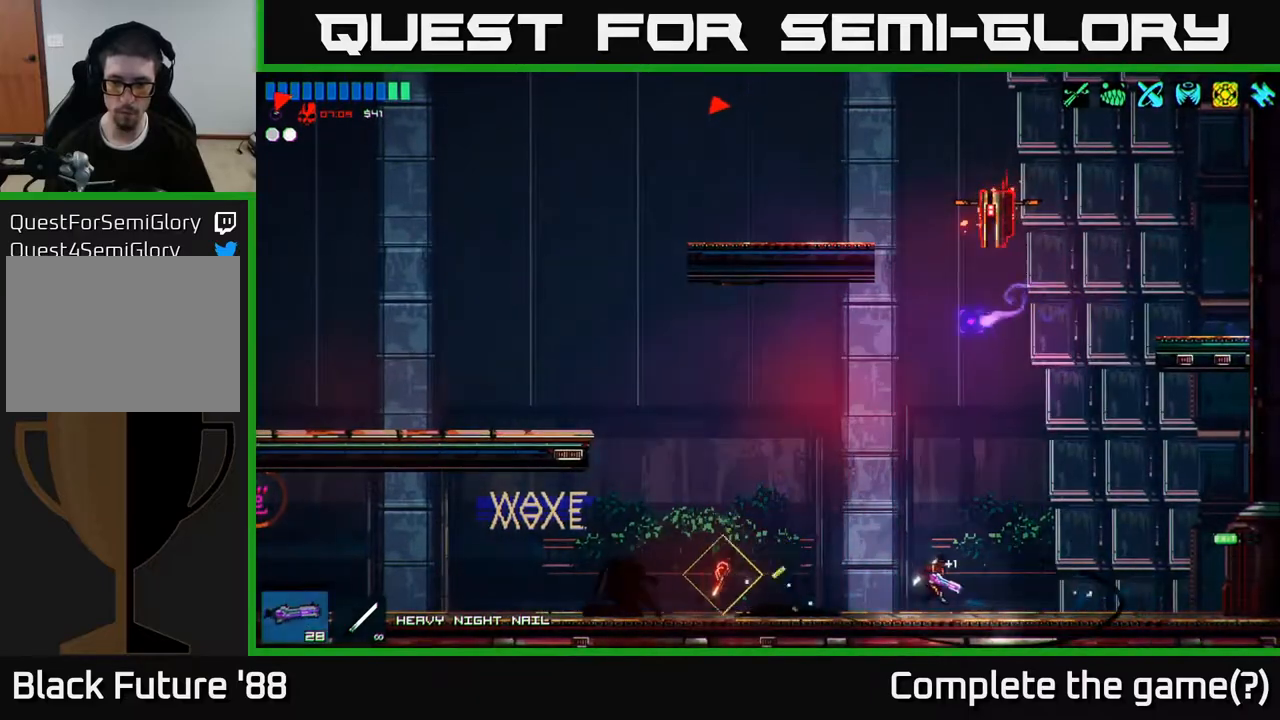
{"buttons": [], "left_stick": "left", "right_stick": "up-right", "events": [[483, "right_stick", "up-right"]]}
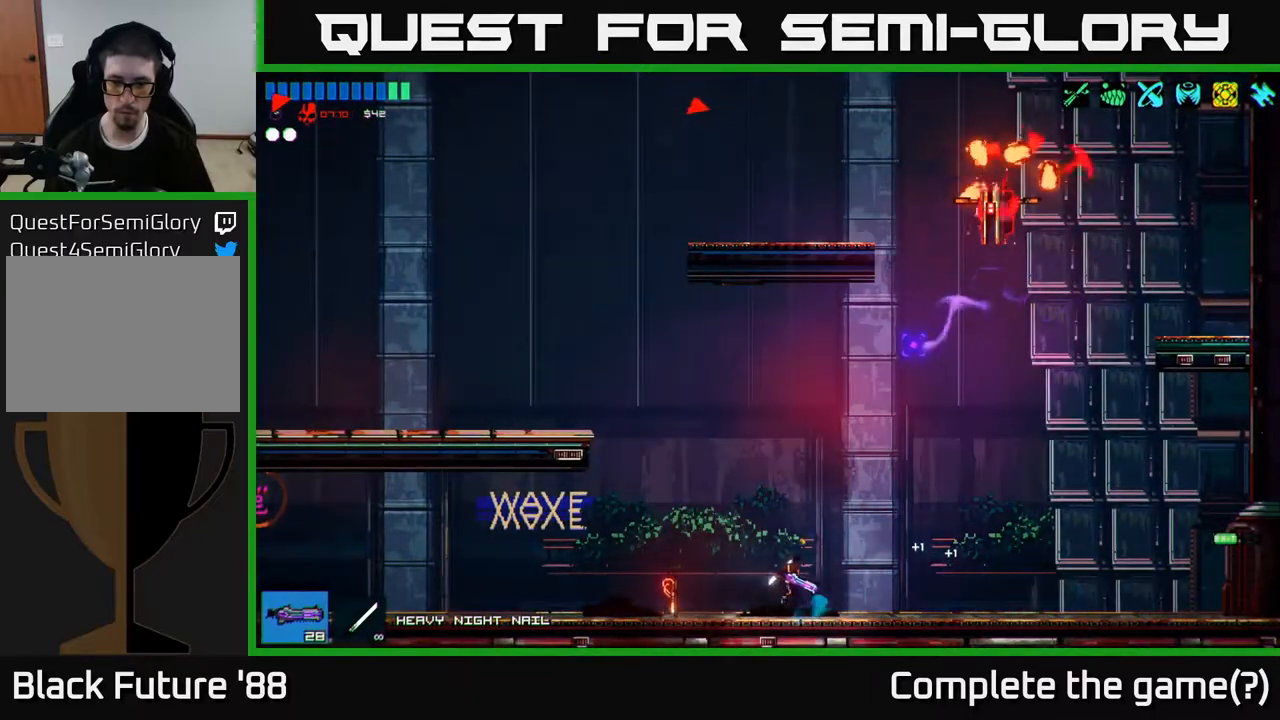
{"buttons": [], "left_stick": "center", "right_stick": "up-right", "events": [[67, "left_stick", "center"], [117, "R2", "down"], [250, "R2", "up"]]}
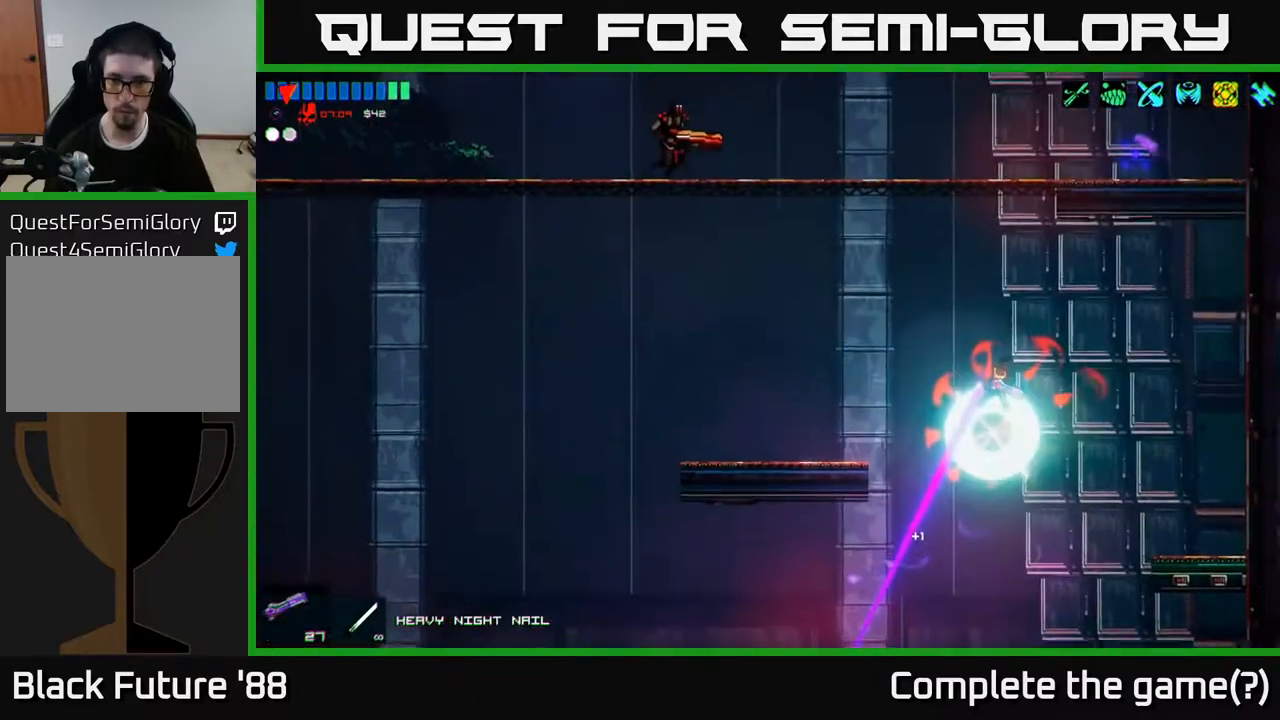
{"buttons": [], "left_stick": "center", "right_stick": "up", "events": [[33, "left_stick", "right"], [333, "right_stick", "up"], [433, "left_stick", "center"]]}
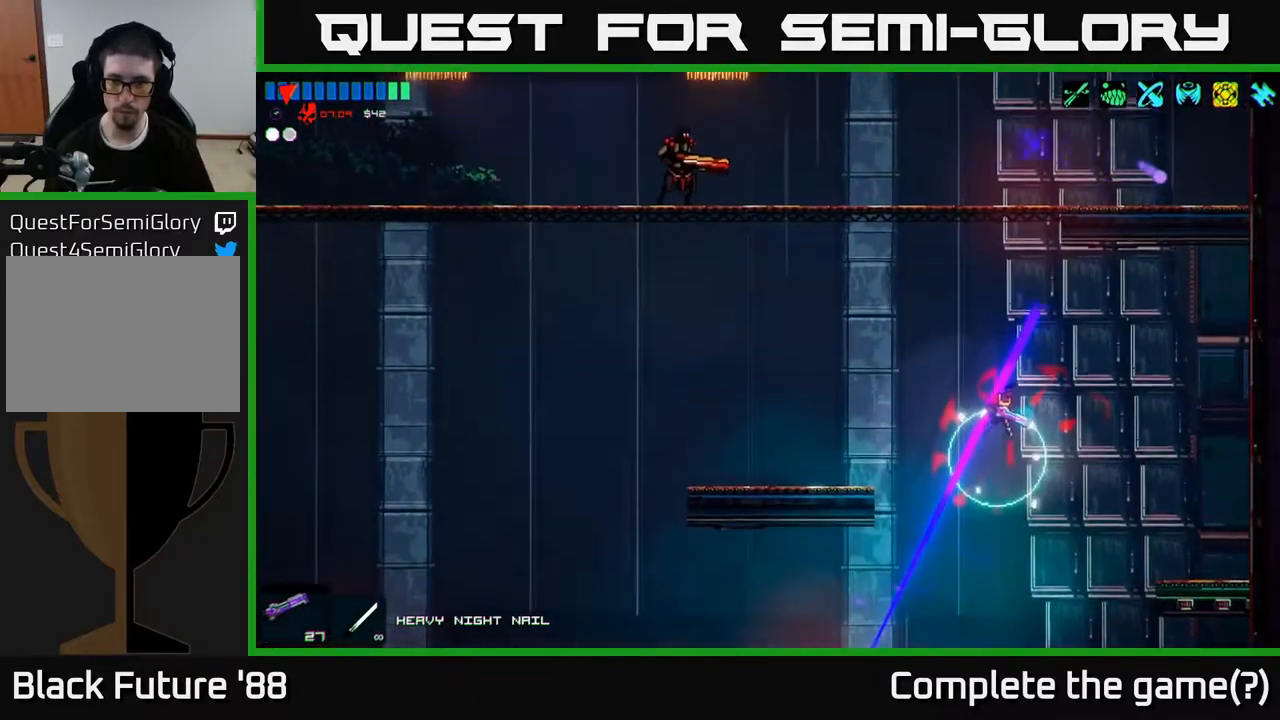
{"buttons": [], "left_stick": "center", "right_stick": "up", "events": []}
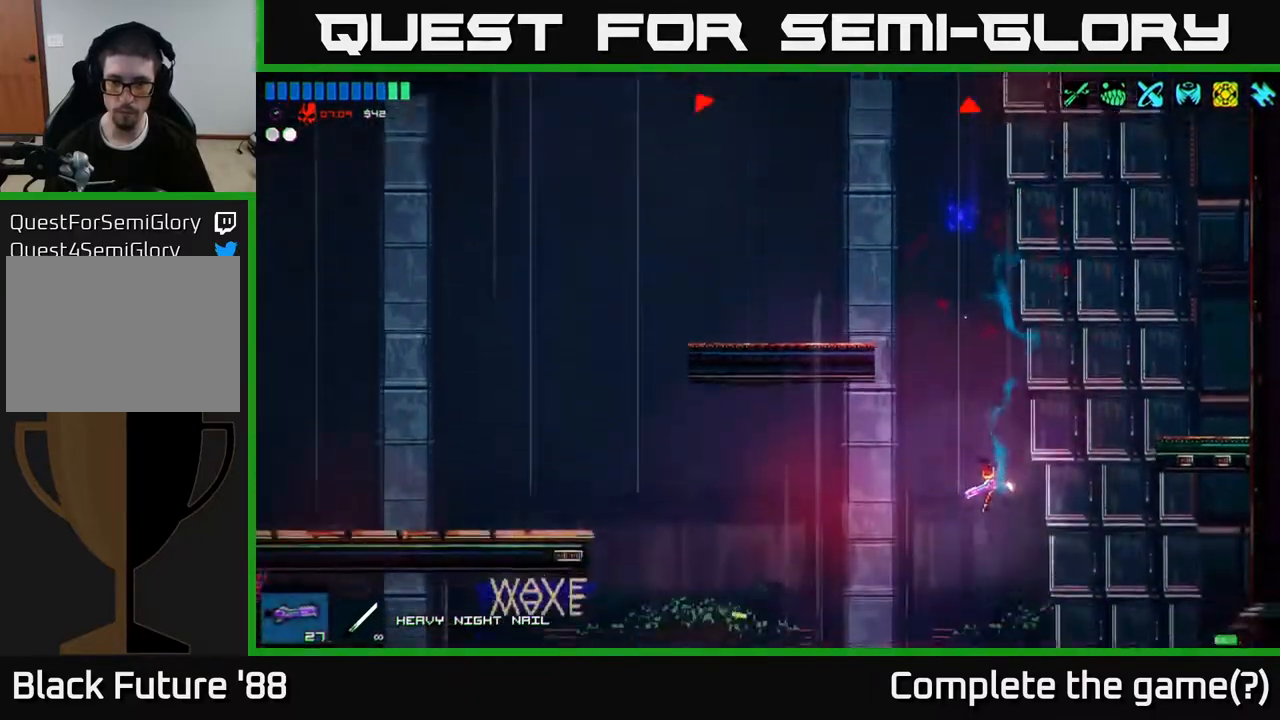
{"buttons": ["A"], "left_stick": "up-right", "right_stick": "up", "events": [[317, "A", "down"], [383, "left_stick", "up-right"]]}
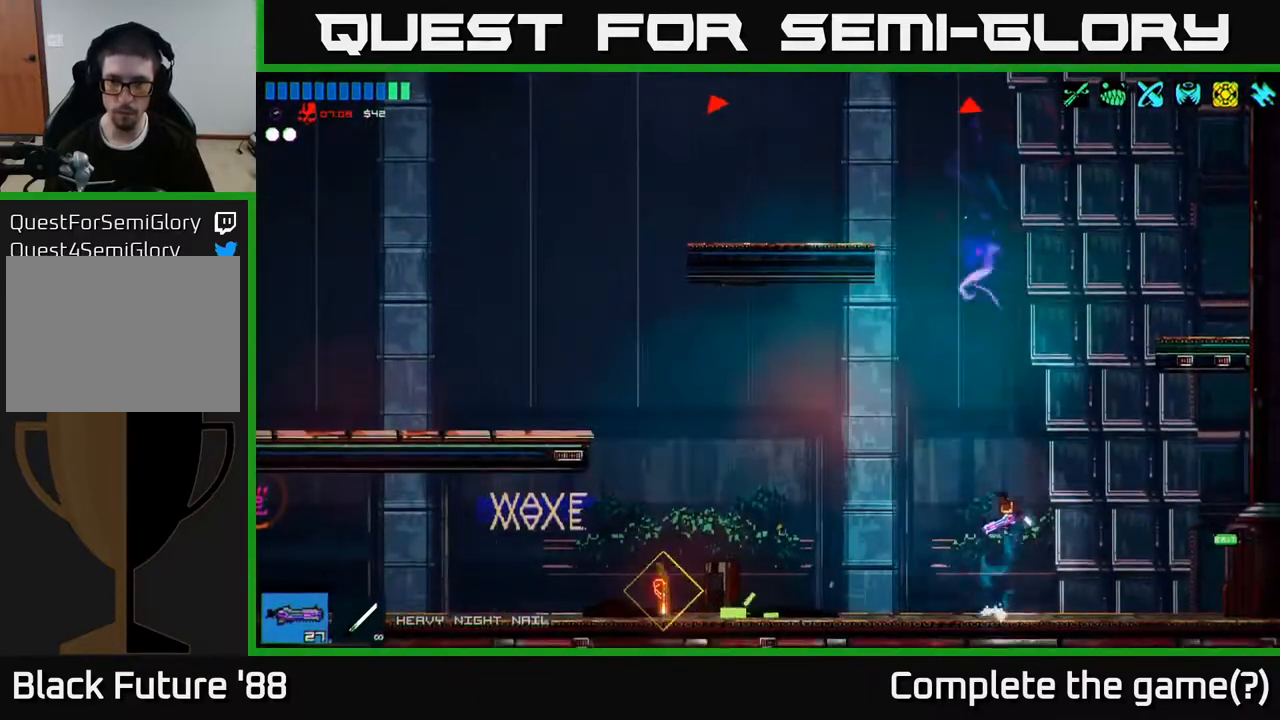
{"buttons": ["R2"], "left_stick": "up-right", "right_stick": "up-left", "events": [[67, "A", "up"], [167, "right_stick", "up-left"], [183, "A", "down"], [367, "R2", "down"], [483, "A", "up"]]}
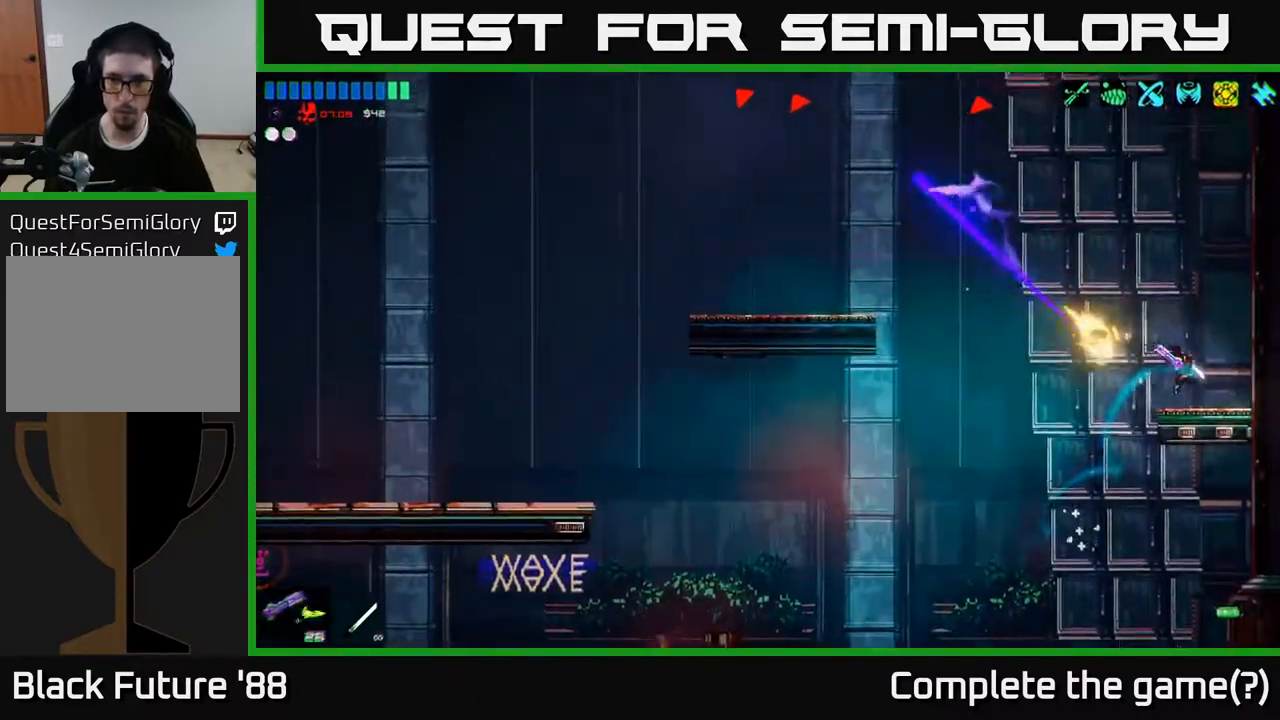
{"buttons": [], "left_stick": "center", "right_stick": "up-left", "events": [[67, "R2", "up"], [333, "left_stick", "center"]]}
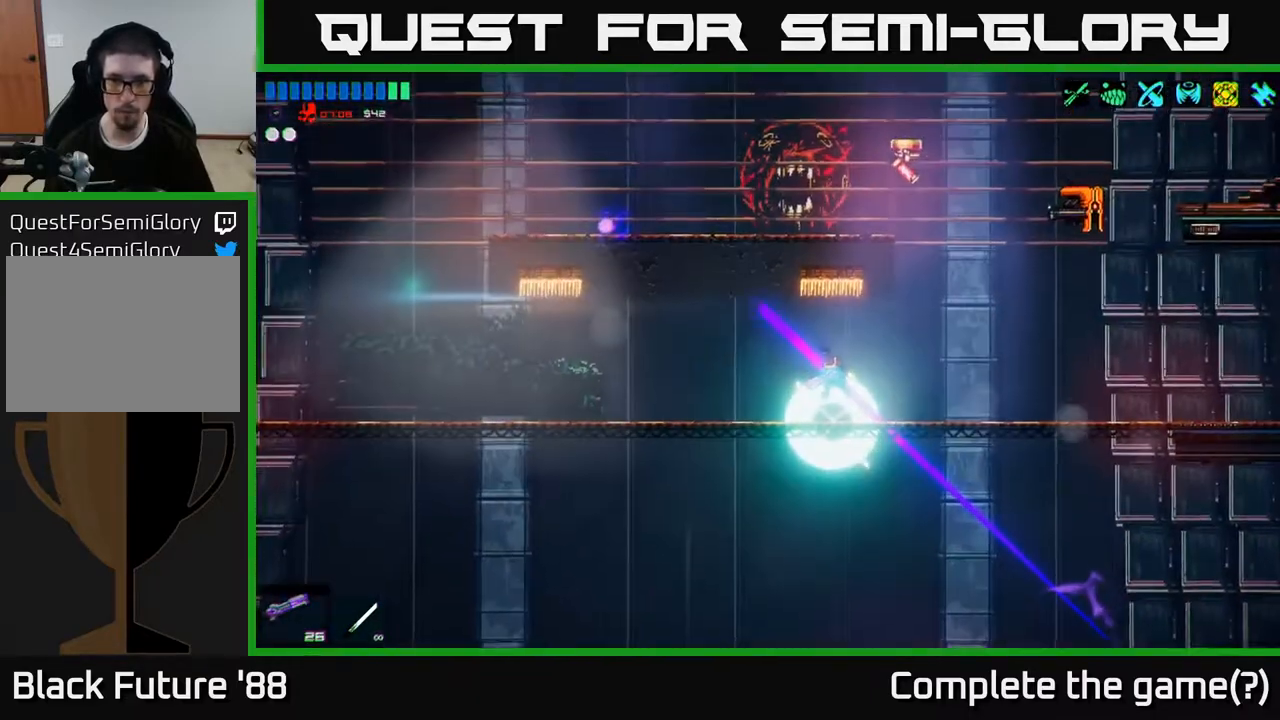
{"buttons": [], "left_stick": "right", "right_stick": "up-right", "events": [[133, "right_stick", "up"], [150, "left_stick", "left"], [233, "right_stick", "up-right"], [417, "left_stick", "center"], [467, "left_stick", "right"]]}
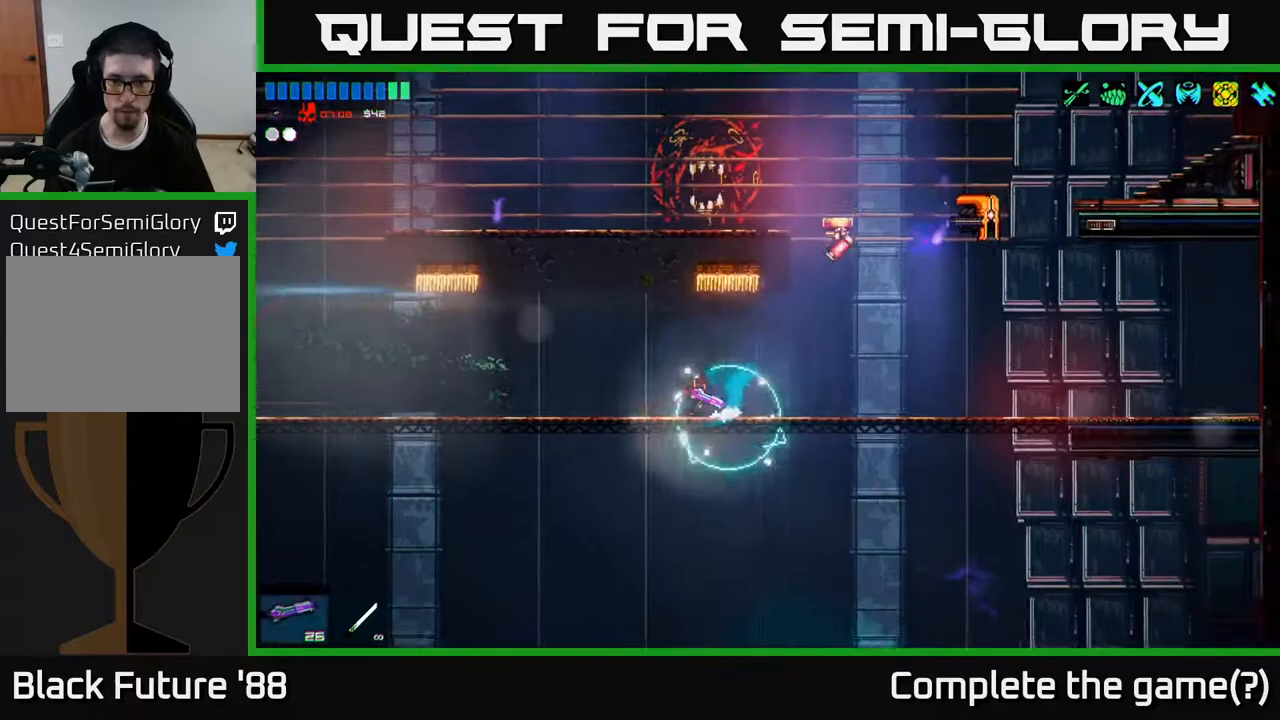
{"buttons": [], "left_stick": "up-right", "right_stick": "up-right", "events": [[300, "left_stick", "center"], [317, "R1", "down"], [400, "R1", "up"], [467, "left_stick", "up-right"]]}
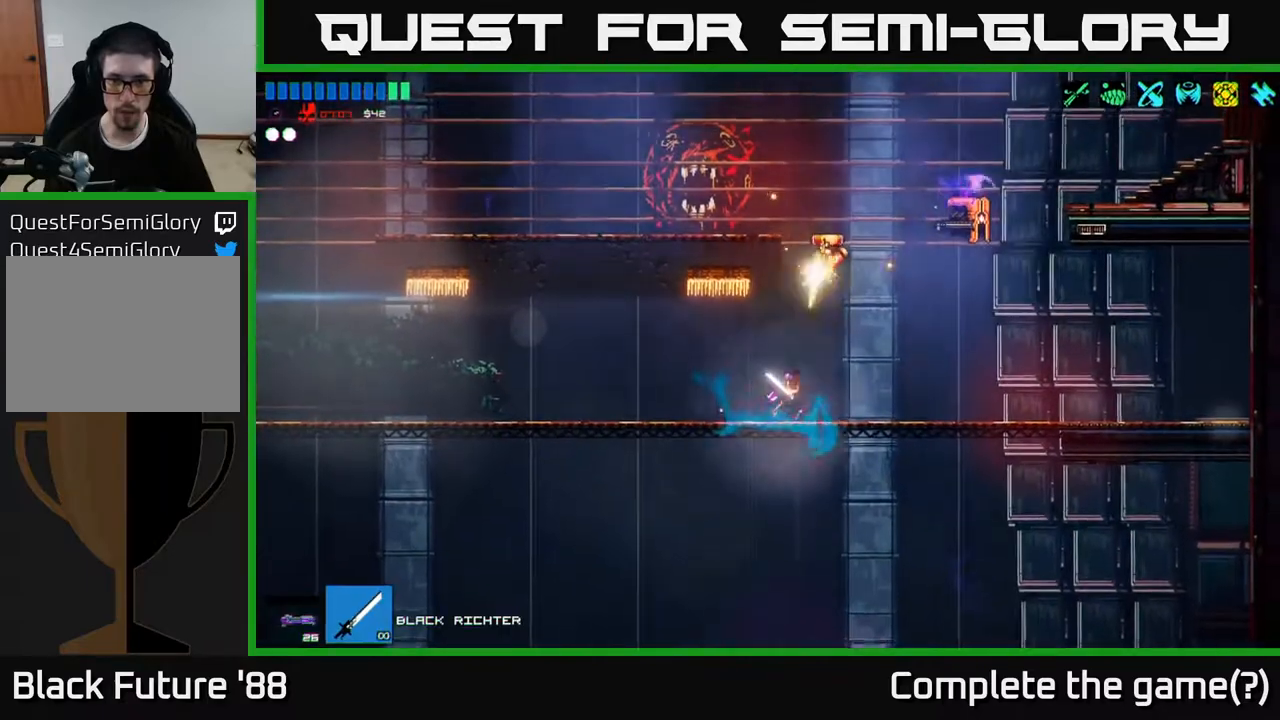
{"buttons": [], "left_stick": "up-right", "right_stick": "up-right", "events": [[67, "A", "down"], [150, "R2", "down"], [200, "A", "up"], [333, "R2", "up"]]}